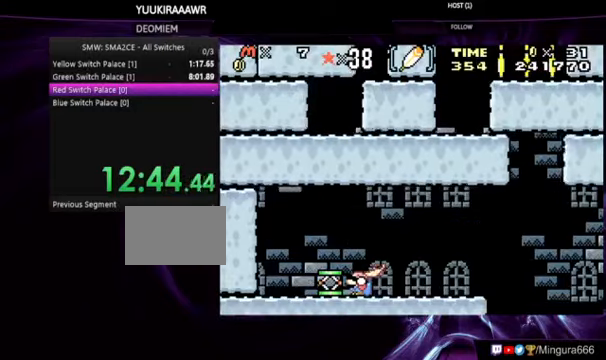
Gameplay with a controller (Nintendo layout); each line is a JSON object with the inputs held at the frame after it. "events" lists button and stick changes between this image and that frame as [ms after this image, input, new state], when the widget could be followed in between. Not read: DPAD_LEFT L3 R3.
{"buttons": ["A", "B", "DPAD_DOWN"], "events": []}
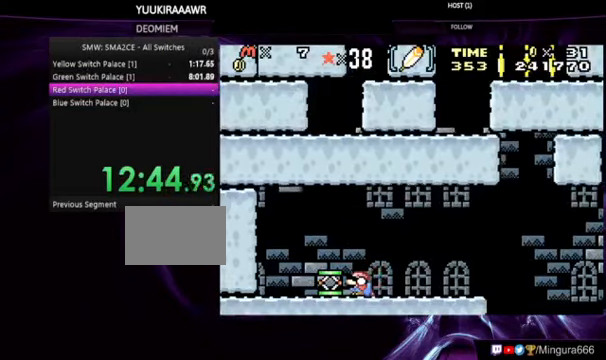
{"buttons": ["A", "B", "DPAD_DOWN"], "events": [[200, "A", "up"], [267, "A", "down"]]}
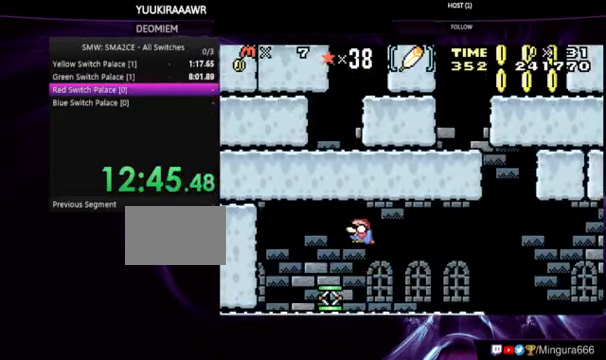
{"buttons": ["B", "DPAD_DOWN"], "events": [[67, "A", "up"]]}
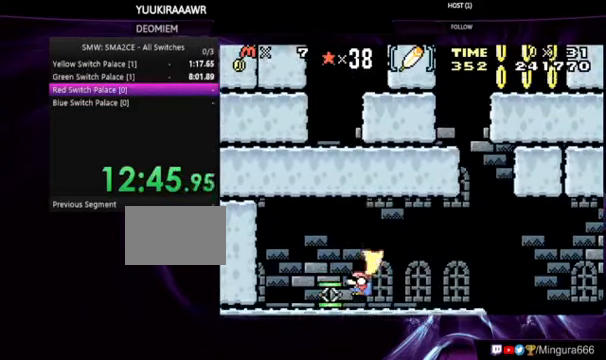
{"buttons": ["B", "DPAD_RIGHT"], "events": [[334, "DPAD_DOWN", "up"], [500, "DPAD_RIGHT", "down"]]}
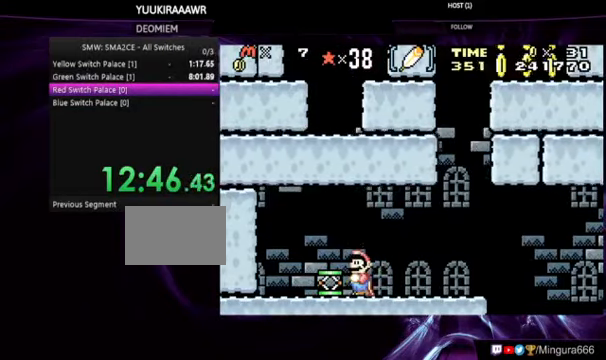
{"buttons": ["B"], "events": [[134, "DPAD_RIGHT", "up"]]}
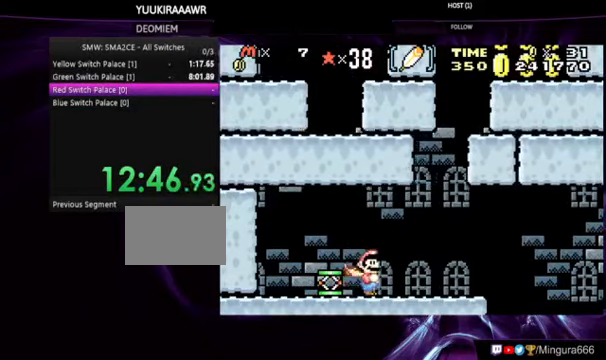
{"buttons": ["B"], "events": []}
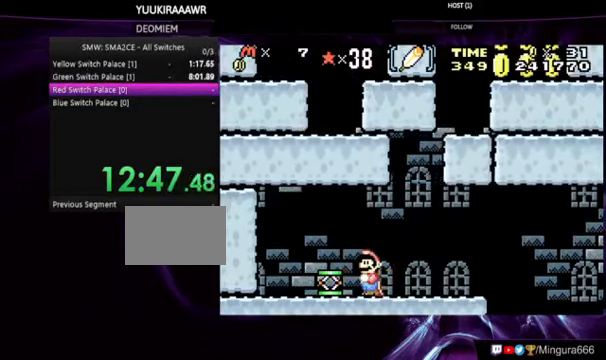
{"buttons": ["B"], "events": []}
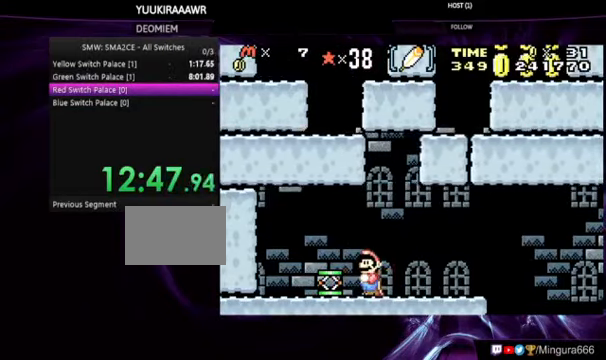
{"buttons": ["B"], "events": [[367, "A", "down"], [467, "A", "up"]]}
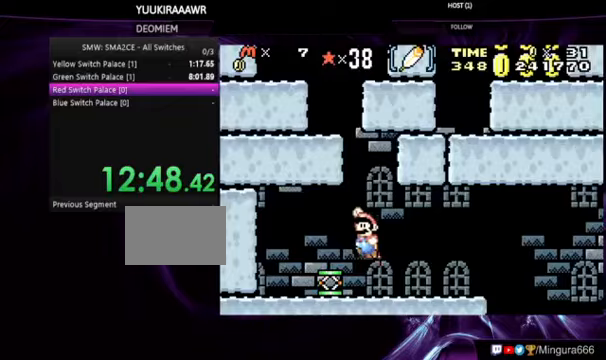
{"buttons": ["B"], "events": []}
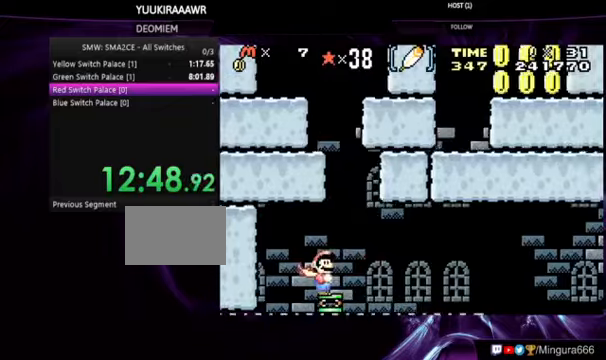
{"buttons": ["A", "B"], "events": [[33, "A", "down"]]}
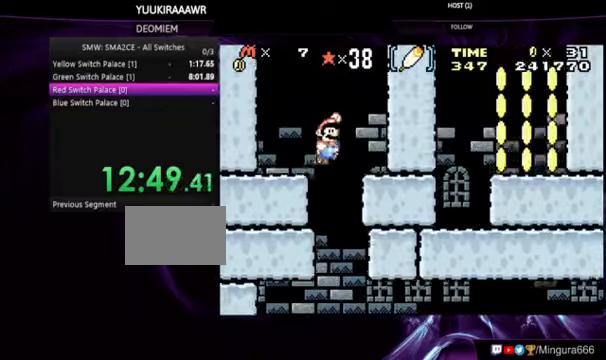
{"buttons": ["A", "B"], "events": []}
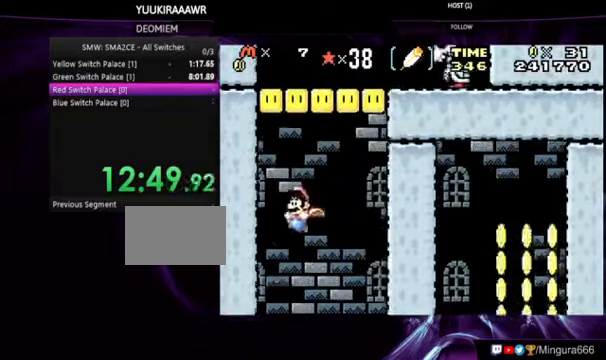
{"buttons": [], "events": [[167, "A", "up"], [400, "B", "up"]]}
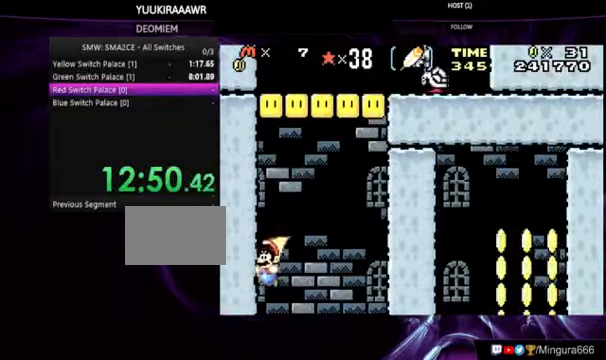
{"buttons": ["A", "B"], "events": [[133, "A", "down"], [367, "B", "down"]]}
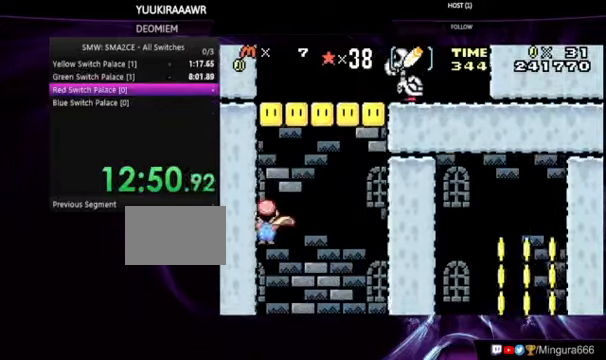
{"buttons": ["B"], "events": [[67, "A", "up"]]}
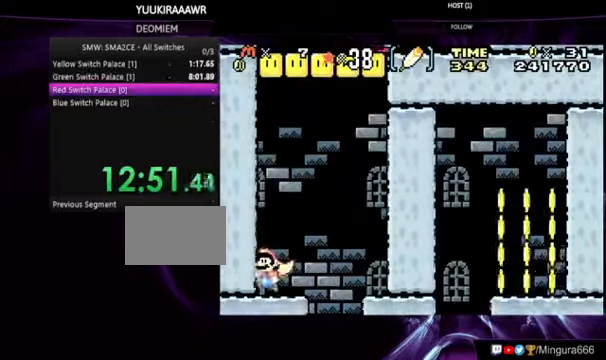
{"buttons": ["A", "B"], "events": [[100, "A", "down"]]}
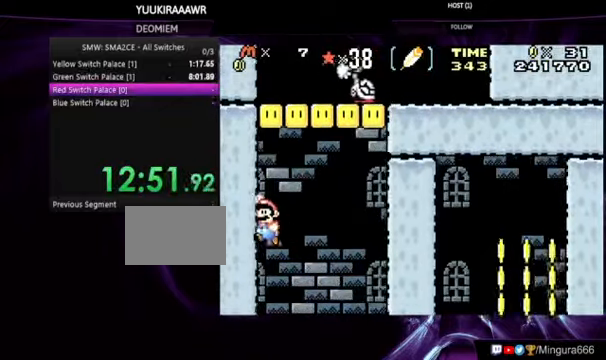
{"buttons": ["B"], "events": [[133, "A", "up"], [133, "B", "up"], [233, "B", "down"]]}